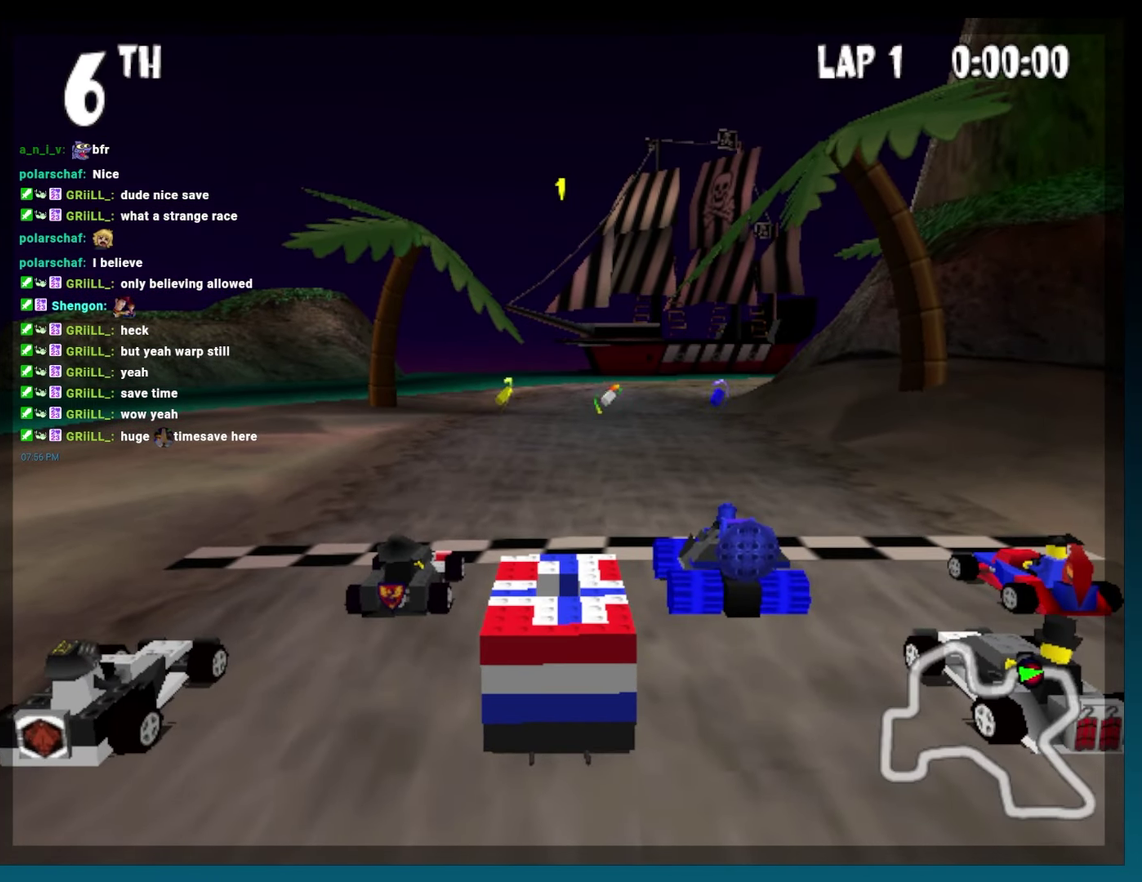
Gameplay with a controller (Xbox layout); each line is a JSON object with the inputs held at the frame after it. "events" lists button and stick changes between this image and that frame as [ms after this image, input, new state], when the widget could be followed in between. Not read: L3 R3.
{"buttons": ["A", "B", "DPAD_RIGHT"], "events": [[167, "B", "down"], [217, "A", "down"], [217, "DPAD_RIGHT", "down"]]}
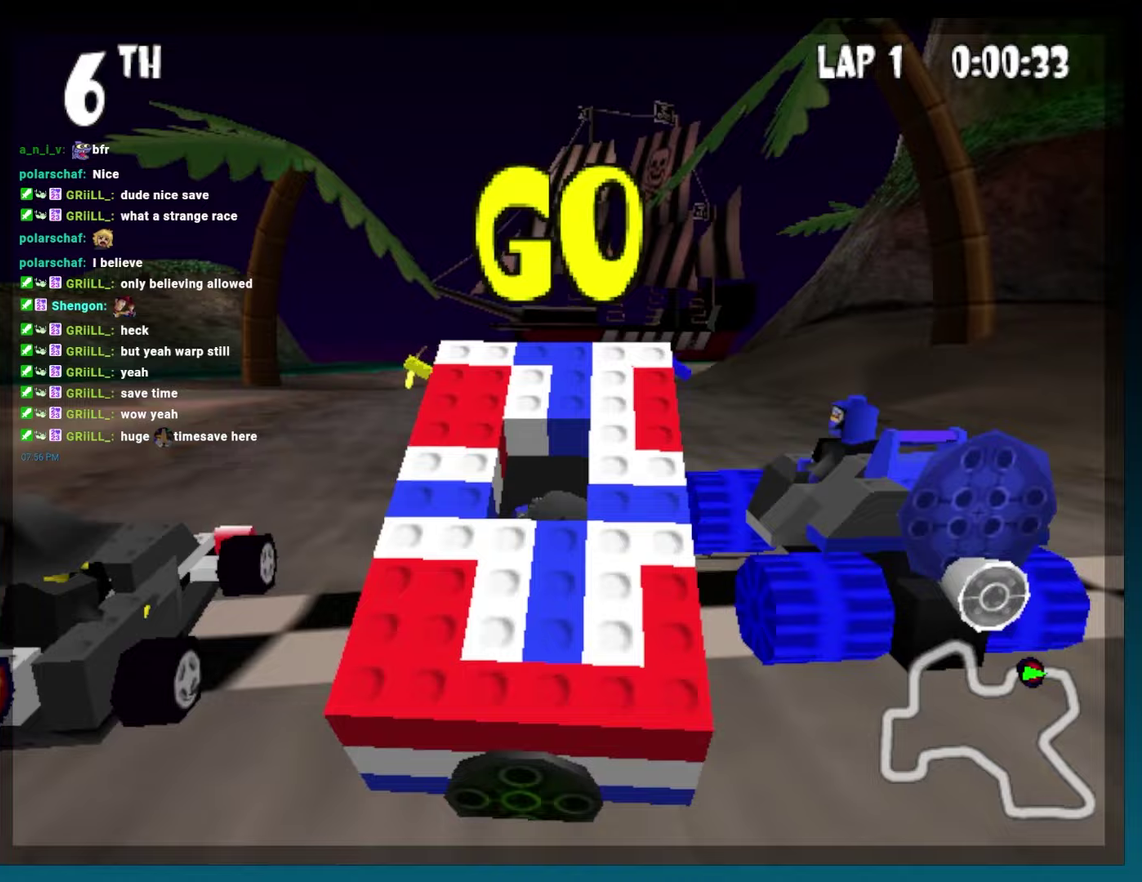
{"buttons": ["A", "B"], "events": [[33, "DPAD_RIGHT", "up"], [133, "DPAD_LEFT", "down"], [400, "DPAD_LEFT", "up"]]}
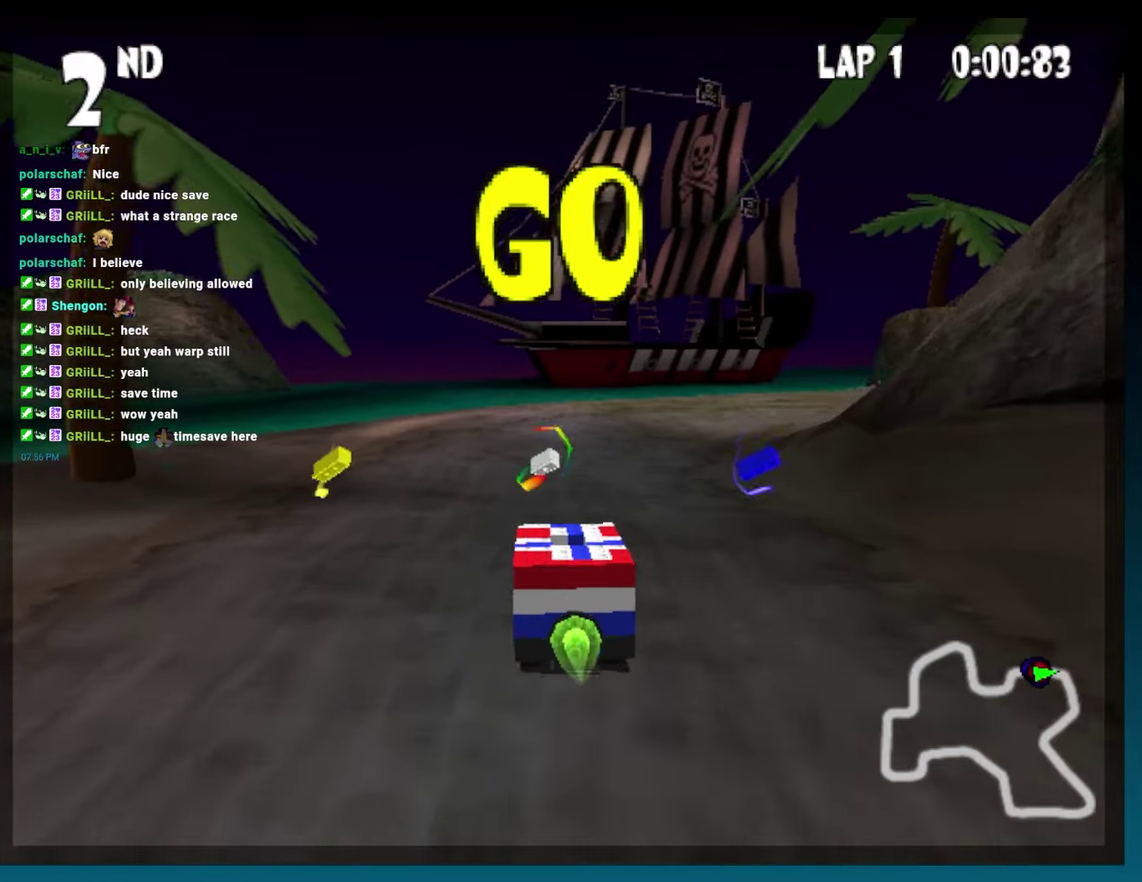
{"buttons": ["A", "B", "R2", "DPAD_RIGHT"], "events": [[83, "DPAD_RIGHT", "down"], [350, "R2", "down"]]}
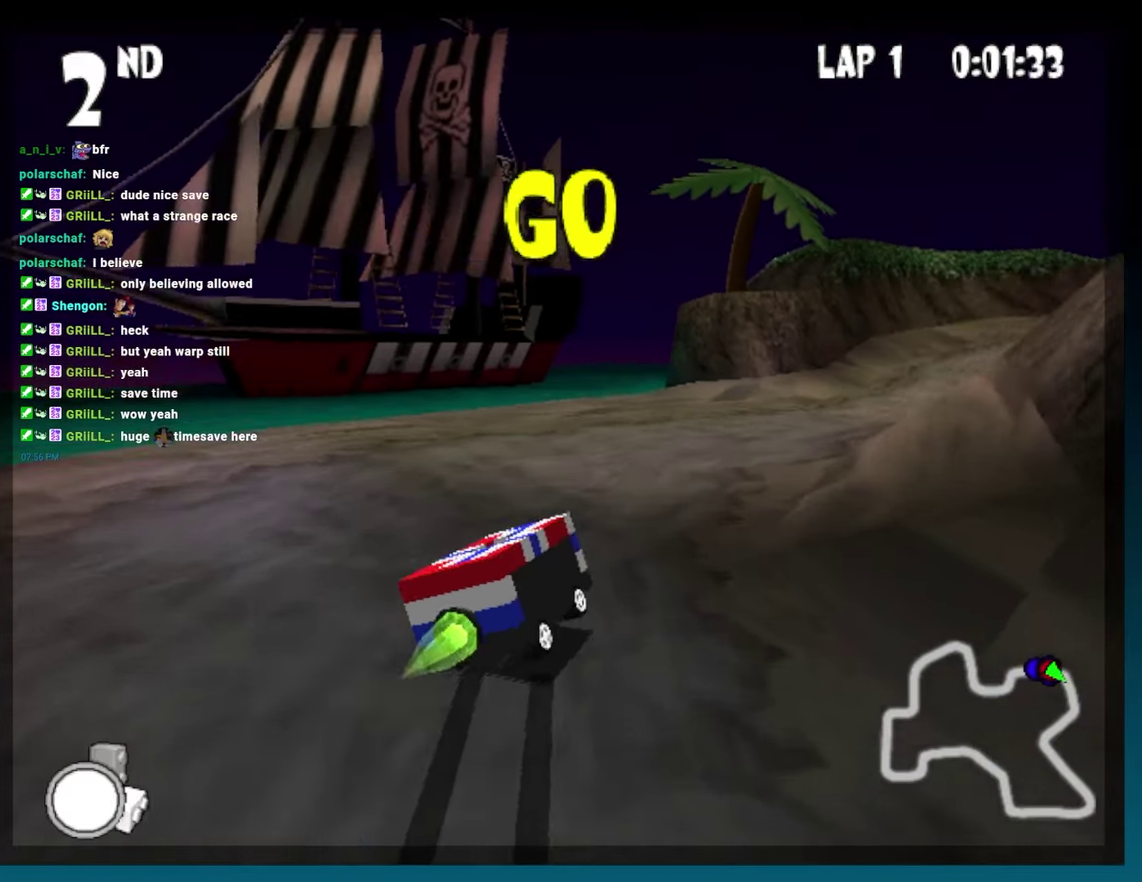
{"buttons": ["A", "B"], "events": [[33, "R2", "up"], [67, "DPAD_RIGHT", "up"]]}
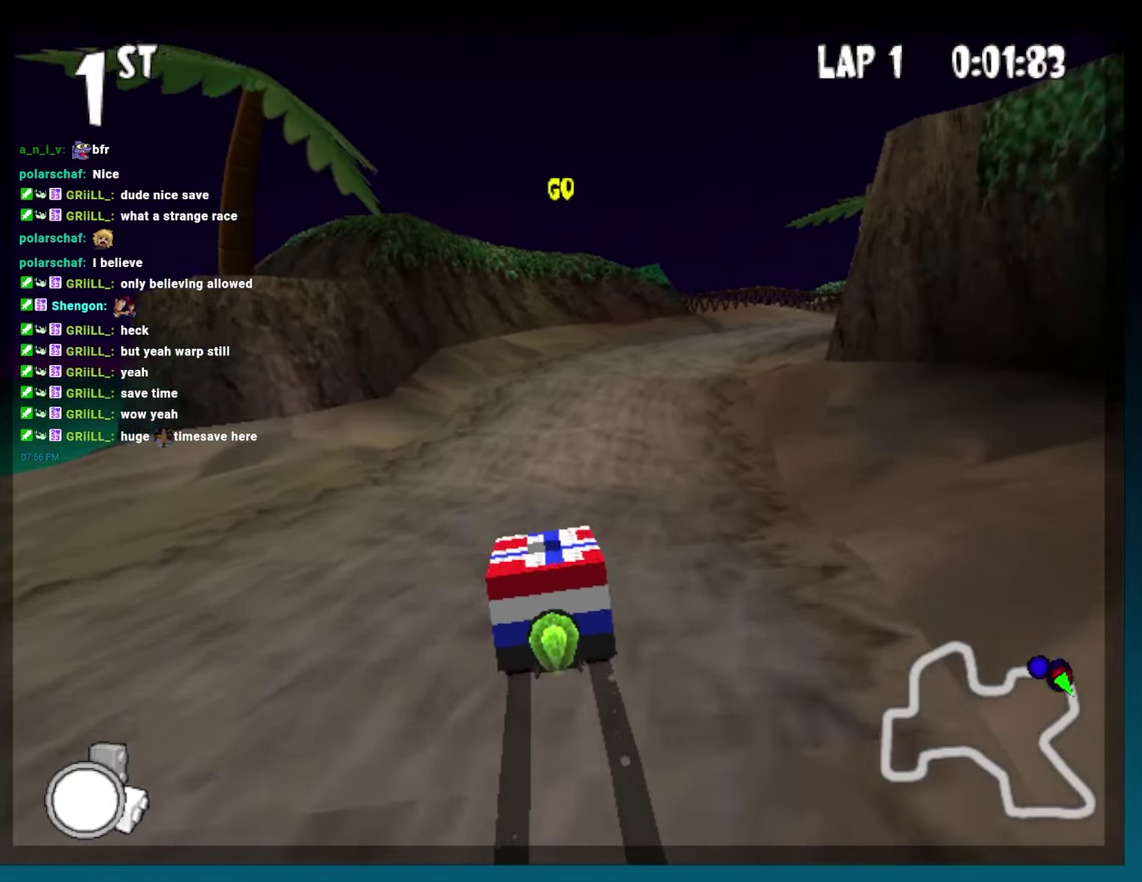
{"buttons": ["A", "B", "DPAD_RIGHT"], "events": [[233, "DPAD_RIGHT", "down"]]}
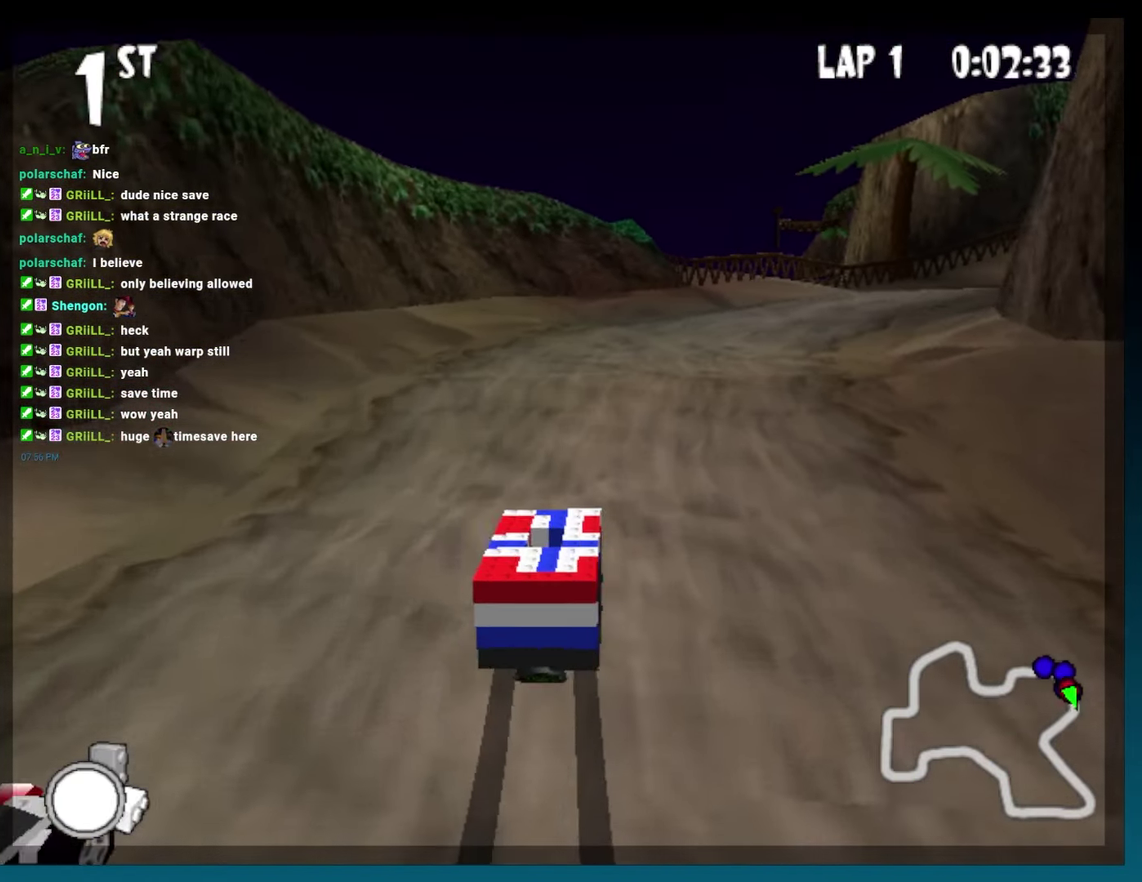
{"buttons": ["B", "DPAD_RIGHT"], "events": [[183, "R2", "down"], [300, "A", "up"], [317, "R2", "up"], [367, "DPAD_RIGHT", "up"], [500, "DPAD_RIGHT", "down"]]}
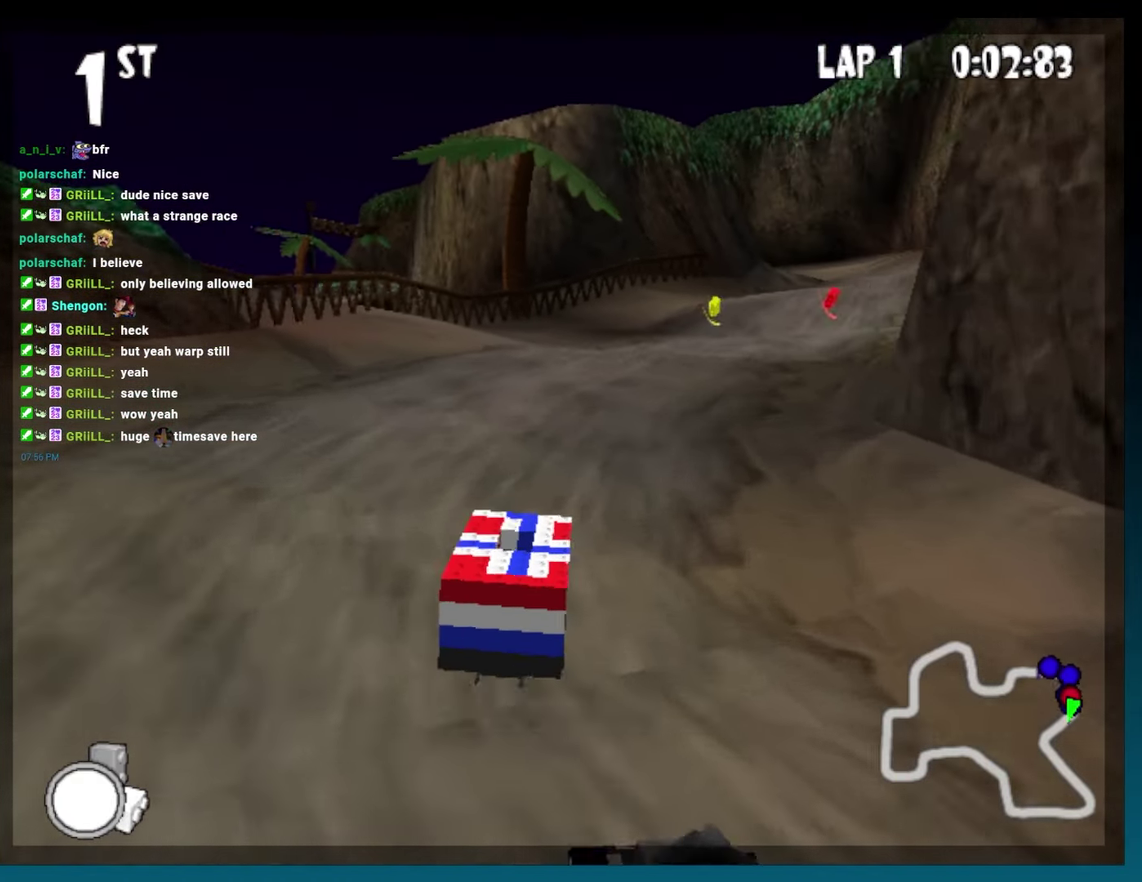
{"buttons": ["B"], "events": [[83, "R2", "down"], [350, "R2", "up"], [400, "DPAD_RIGHT", "up"]]}
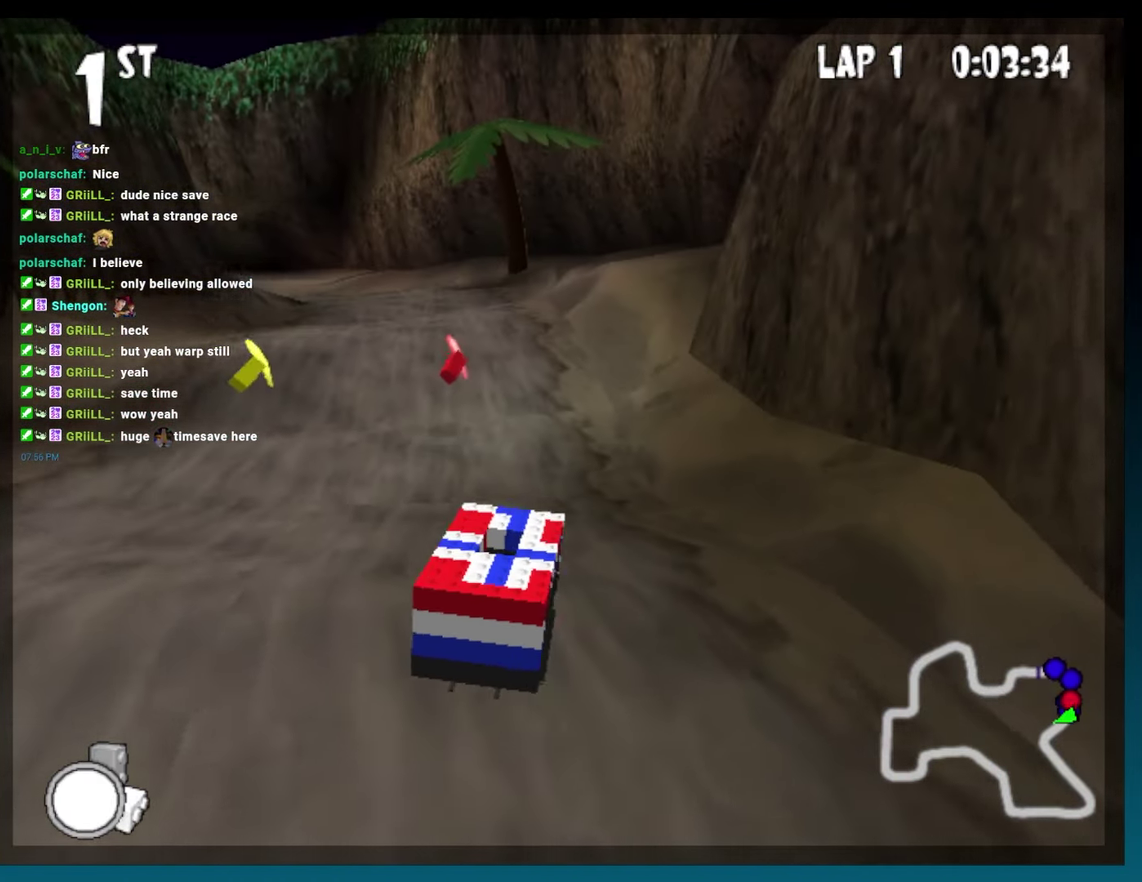
{"buttons": ["B", "DPAD_LEFT"], "events": [[50, "DPAD_LEFT", "down"], [333, "DPAD_LEFT", "up"], [433, "DPAD_LEFT", "down"]]}
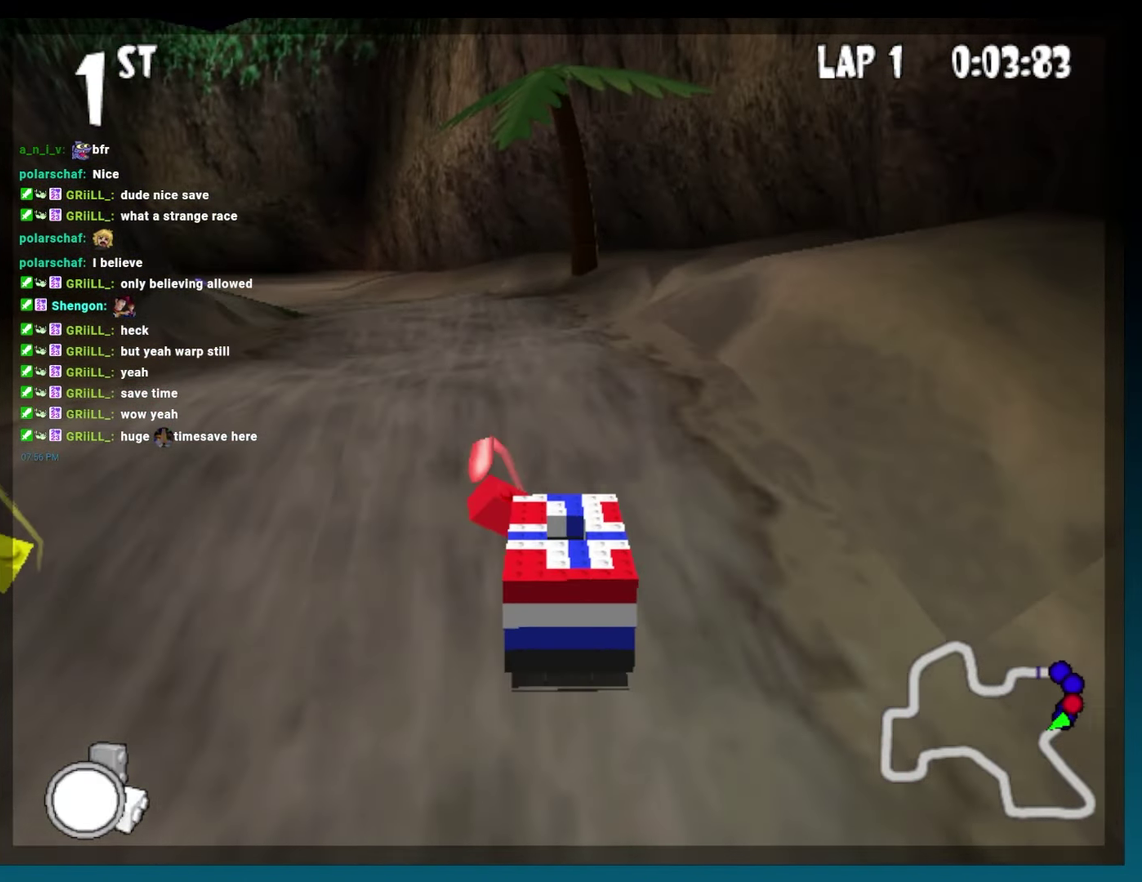
{"buttons": ["B", "DPAD_LEFT"], "events": [[233, "DPAD_LEFT", "up"], [417, "DPAD_LEFT", "down"]]}
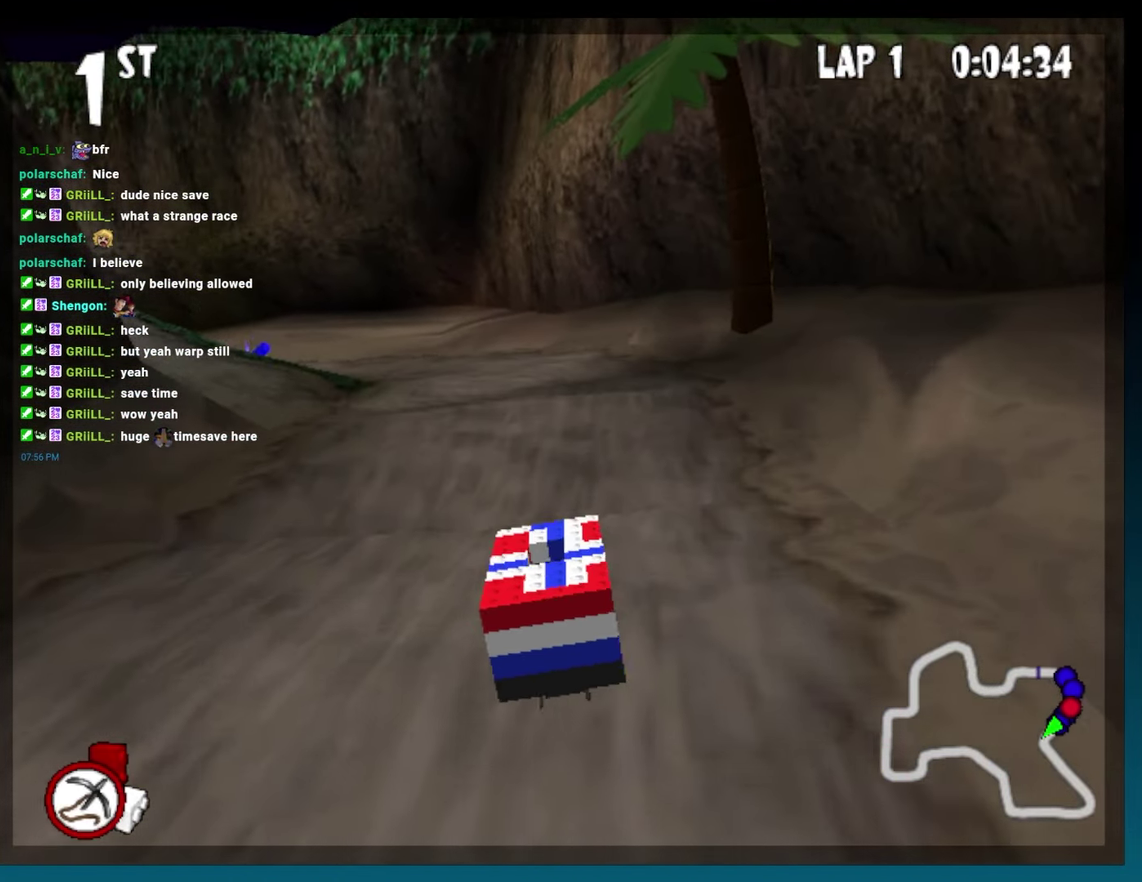
{"buttons": ["B", "R2", "DPAD_LEFT"], "events": [[117, "R2", "down"]]}
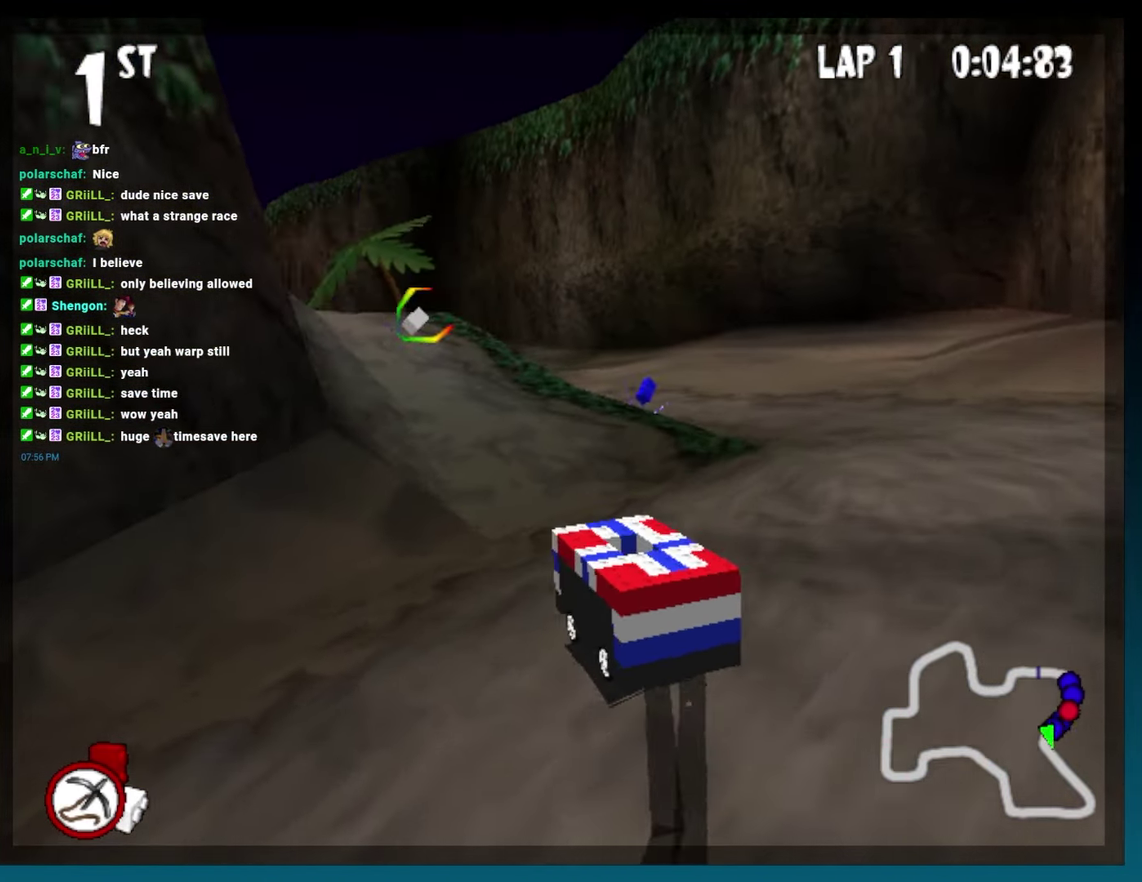
{"buttons": ["B"], "events": [[167, "DPAD_LEFT", "up"], [183, "R2", "up"], [283, "DPAD_LEFT", "down"], [450, "DPAD_LEFT", "up"]]}
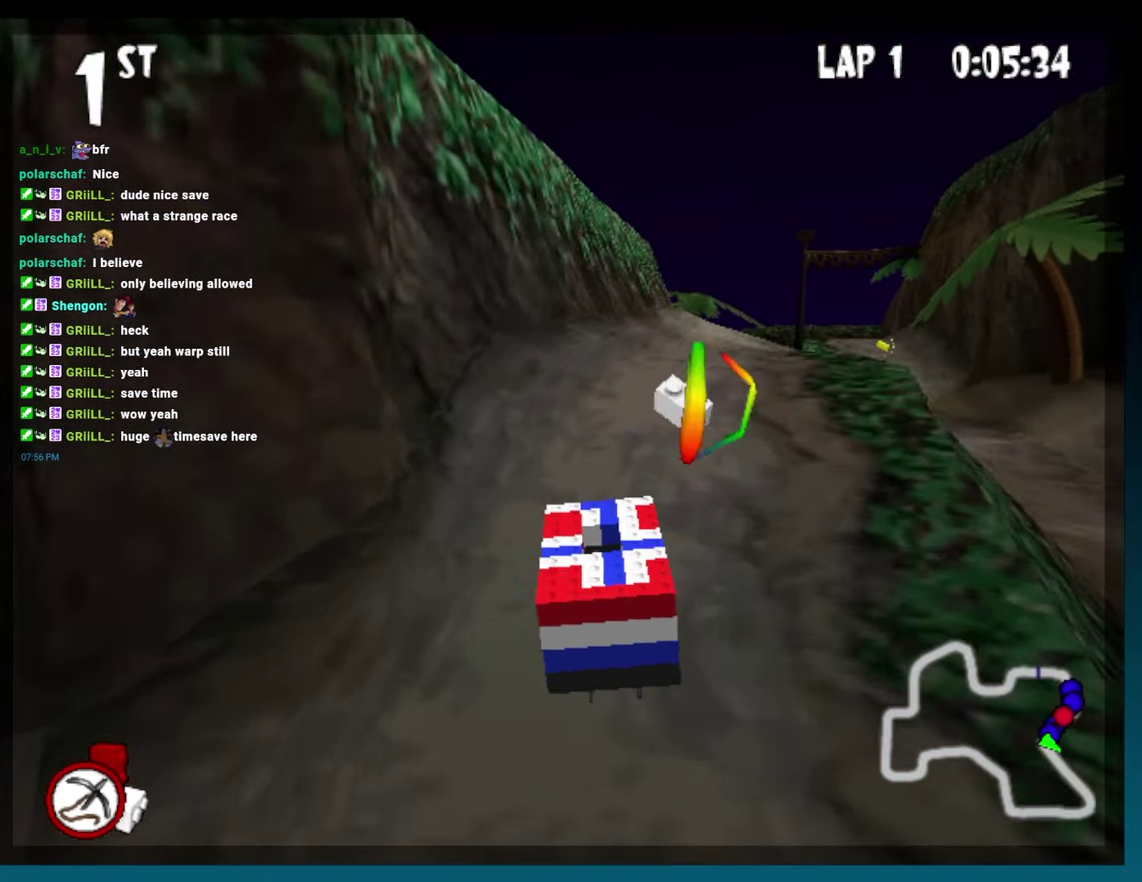
{"buttons": ["B", "DPAD_LEFT"], "events": [[50, "DPAD_RIGHT", "down"], [133, "R2", "down"], [233, "R2", "up"], [267, "DPAD_RIGHT", "up"], [417, "DPAD_LEFT", "down"]]}
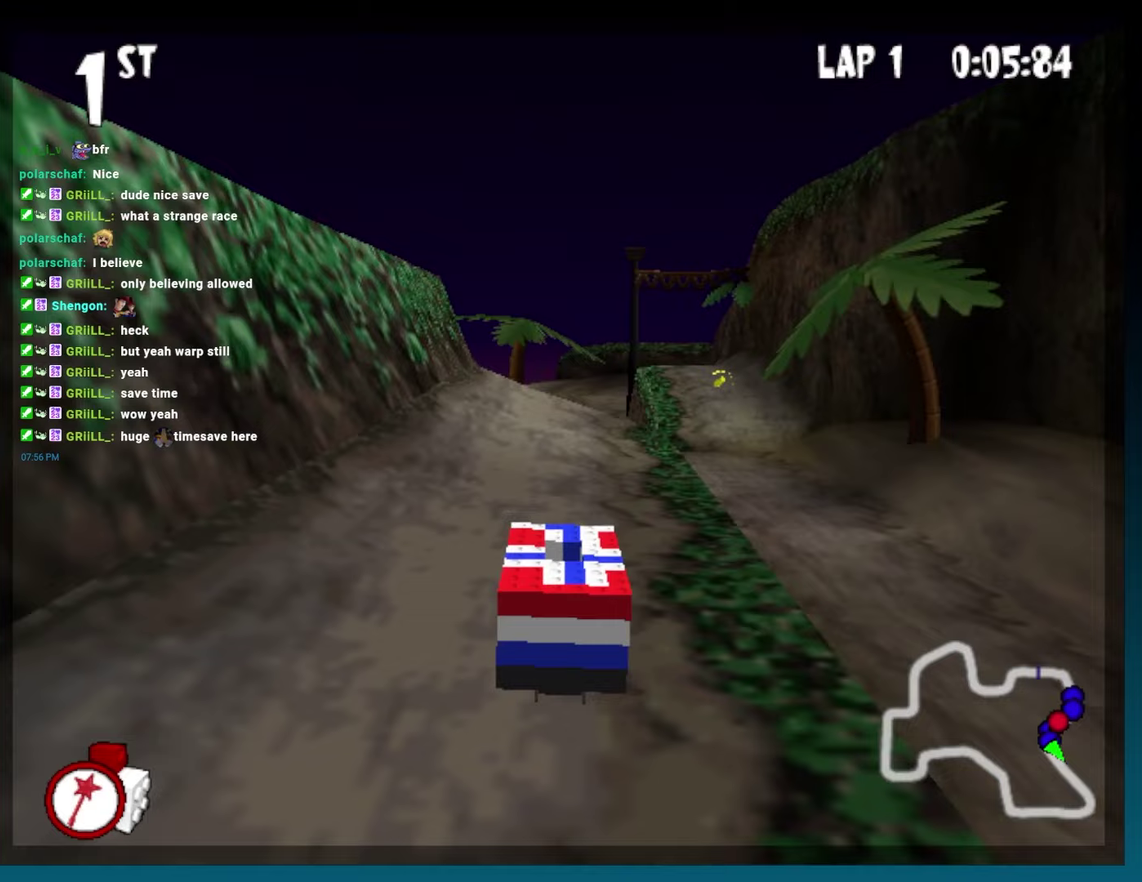
{"buttons": ["B"], "events": [[50, "DPAD_LEFT", "up"], [167, "DPAD_RIGHT", "down"], [367, "DPAD_RIGHT", "up"]]}
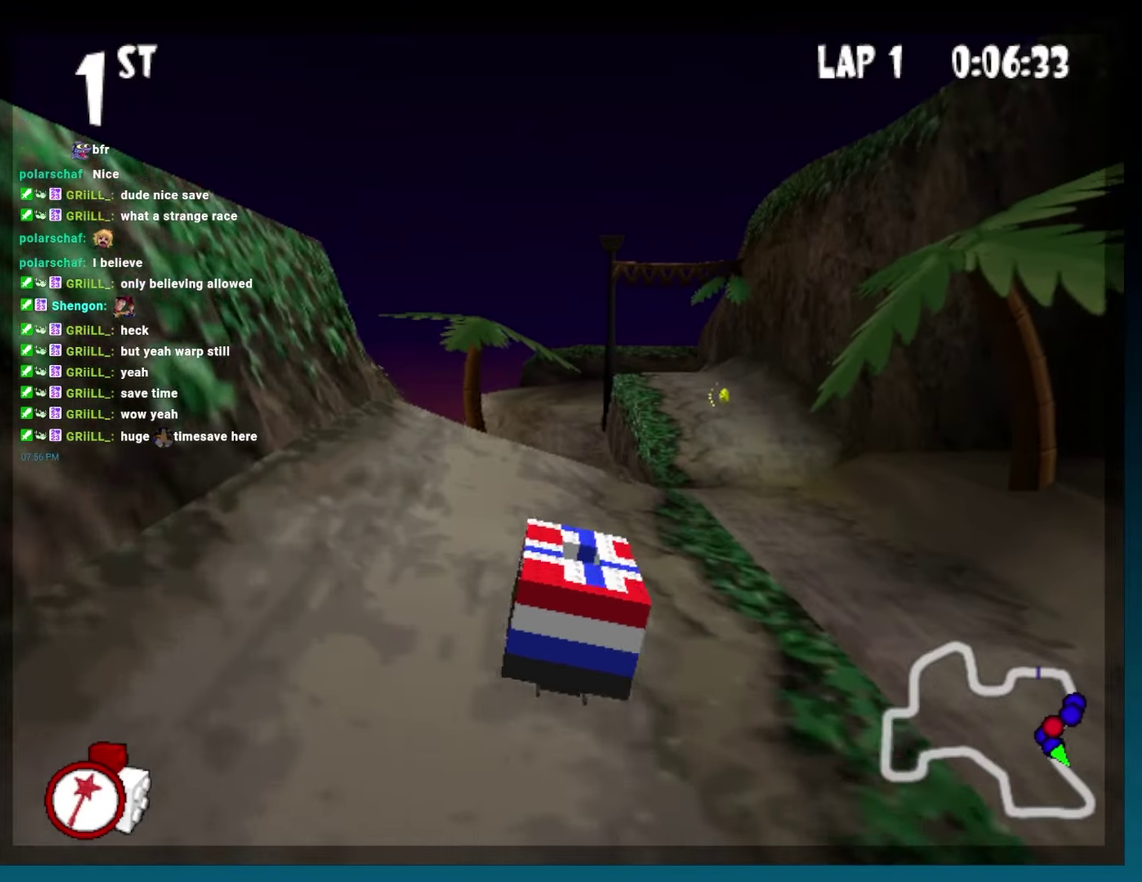
{"buttons": ["B", "DPAD_LEFT"], "events": [[100, "DPAD_LEFT", "down"], [217, "DPAD_LEFT", "up"], [433, "DPAD_LEFT", "down"]]}
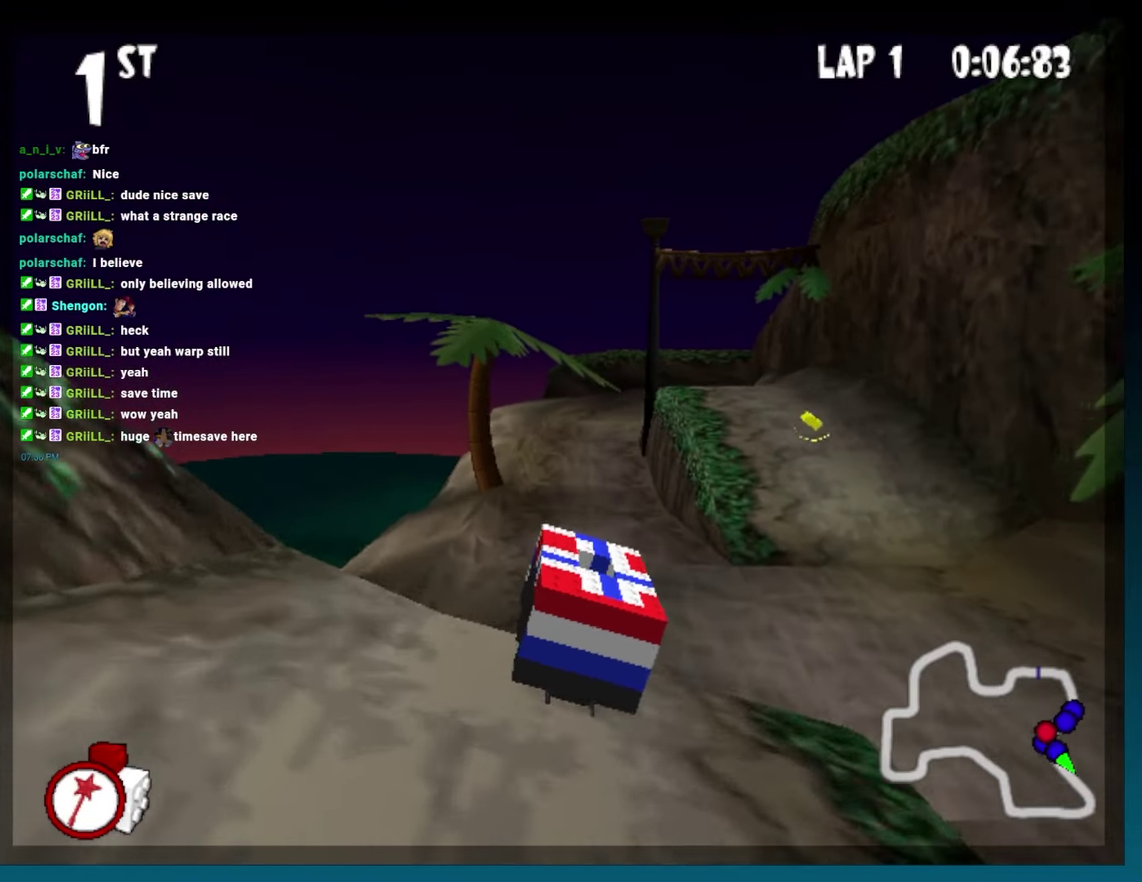
{"buttons": ["B"], "events": [[17, "DPAD_LEFT", "up"]]}
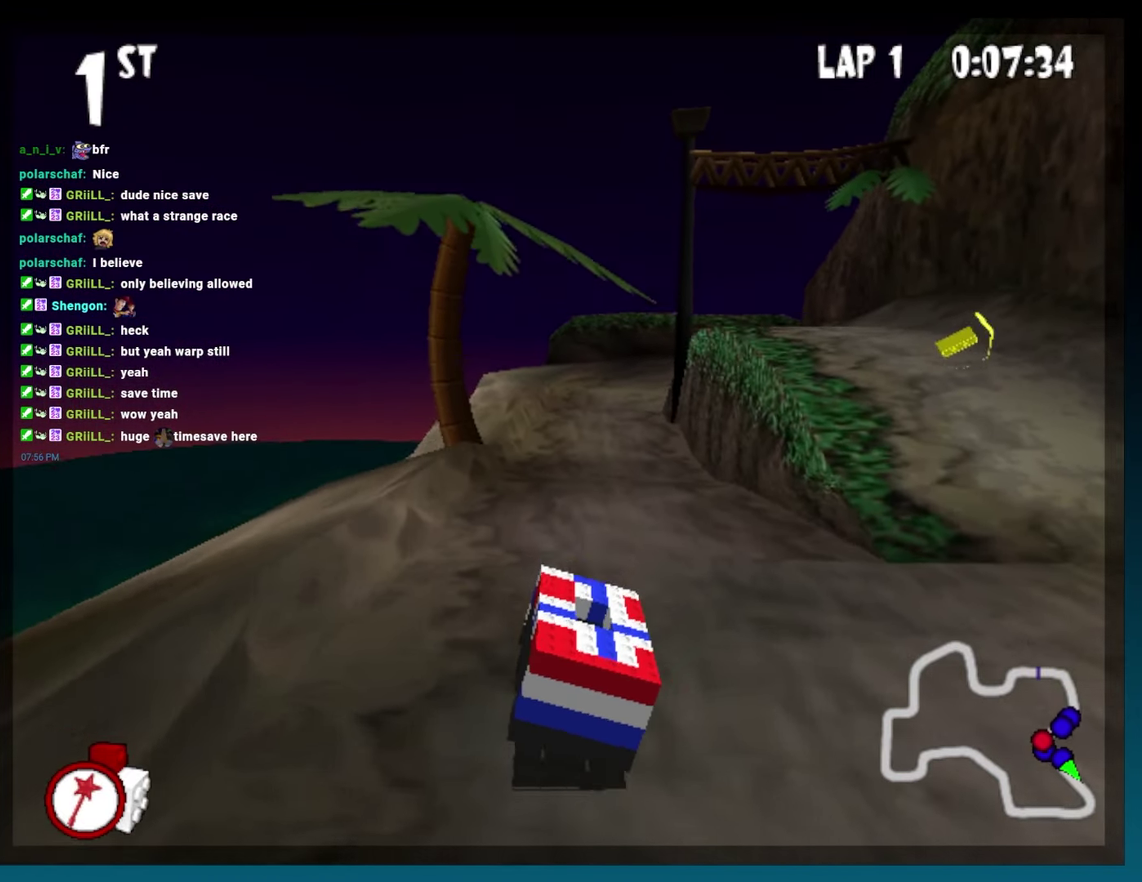
{"buttons": ["B"], "events": [[200, "DPAD_RIGHT", "down"], [300, "DPAD_RIGHT", "up"]]}
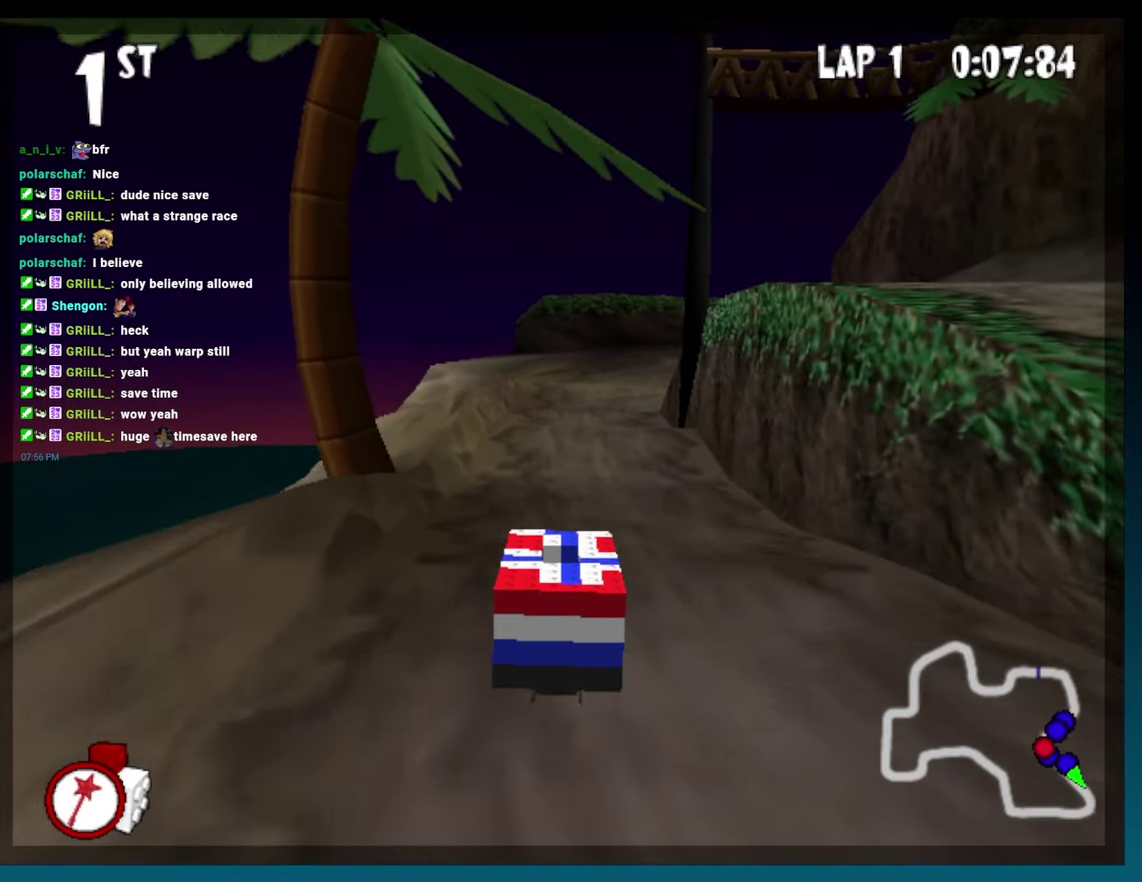
{"buttons": ["B"], "events": [[17, "DPAD_RIGHT", "down"], [67, "DPAD_RIGHT", "up"]]}
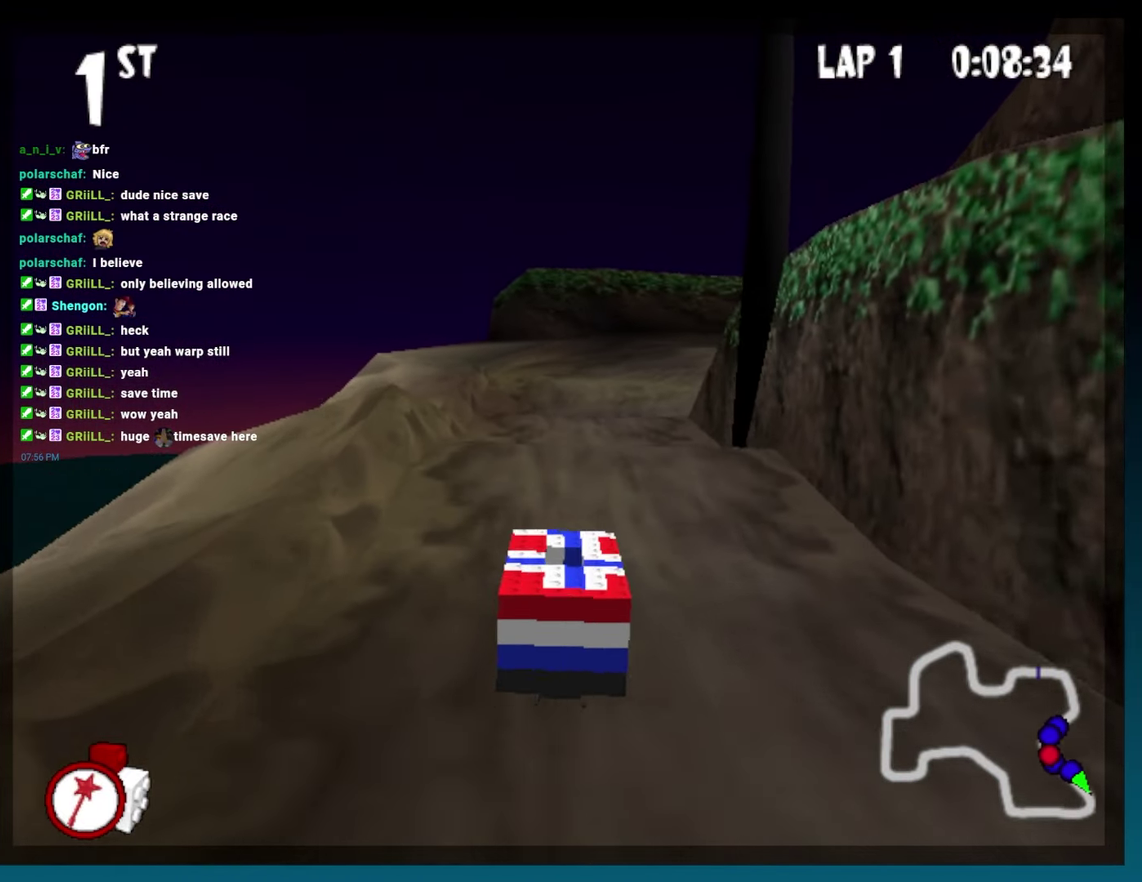
{"buttons": ["B"], "events": [[100, "DPAD_RIGHT", "down"], [400, "DPAD_RIGHT", "up"]]}
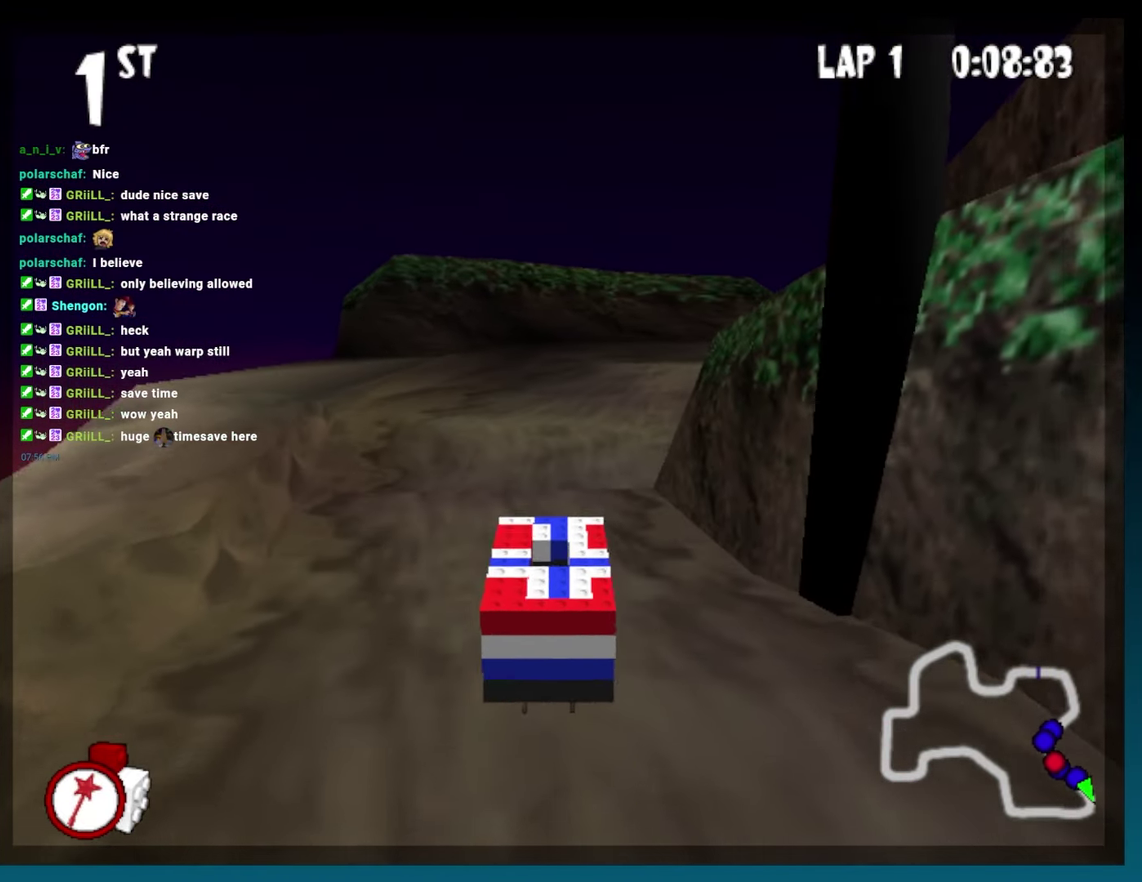
{"buttons": ["B", "R2", "DPAD_RIGHT"], "events": [[150, "DPAD_RIGHT", "down"], [267, "R2", "down"]]}
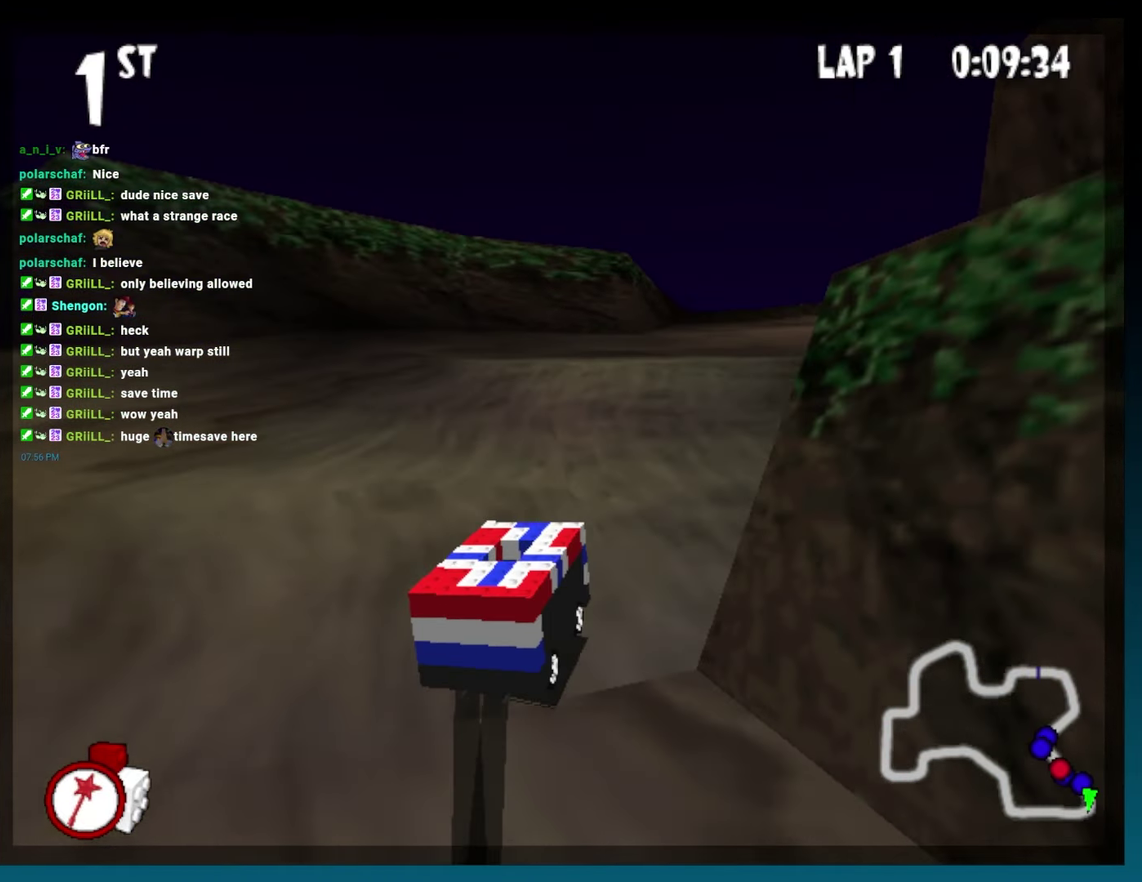
{"buttons": ["B", "DPAD_LEFT"], "events": [[300, "DPAD_RIGHT", "up"], [333, "R2", "up"], [433, "DPAD_LEFT", "down"]]}
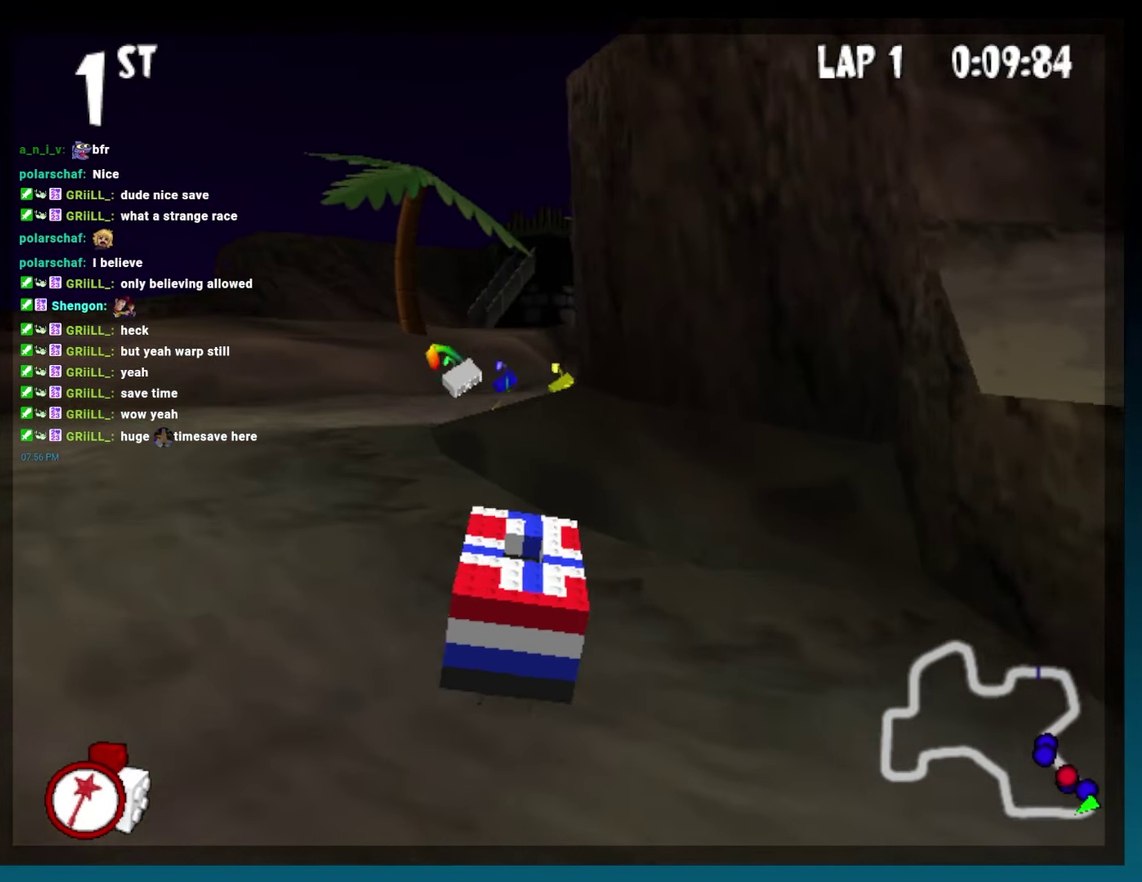
{"buttons": ["B"], "events": [[183, "DPAD_LEFT", "up"]]}
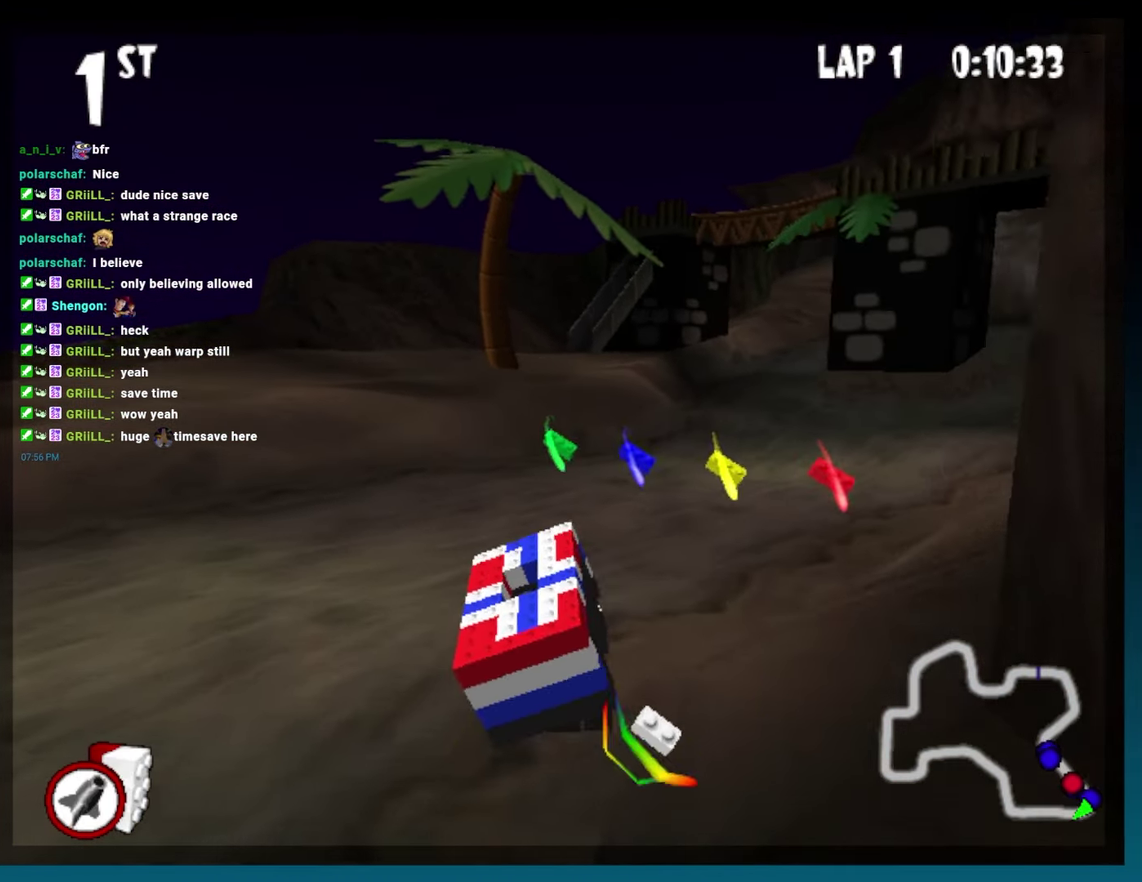
{"buttons": ["B", "DPAD_RIGHT"], "events": [[50, "DPAD_LEFT", "down"], [183, "DPAD_LEFT", "up"], [383, "DPAD_RIGHT", "down"]]}
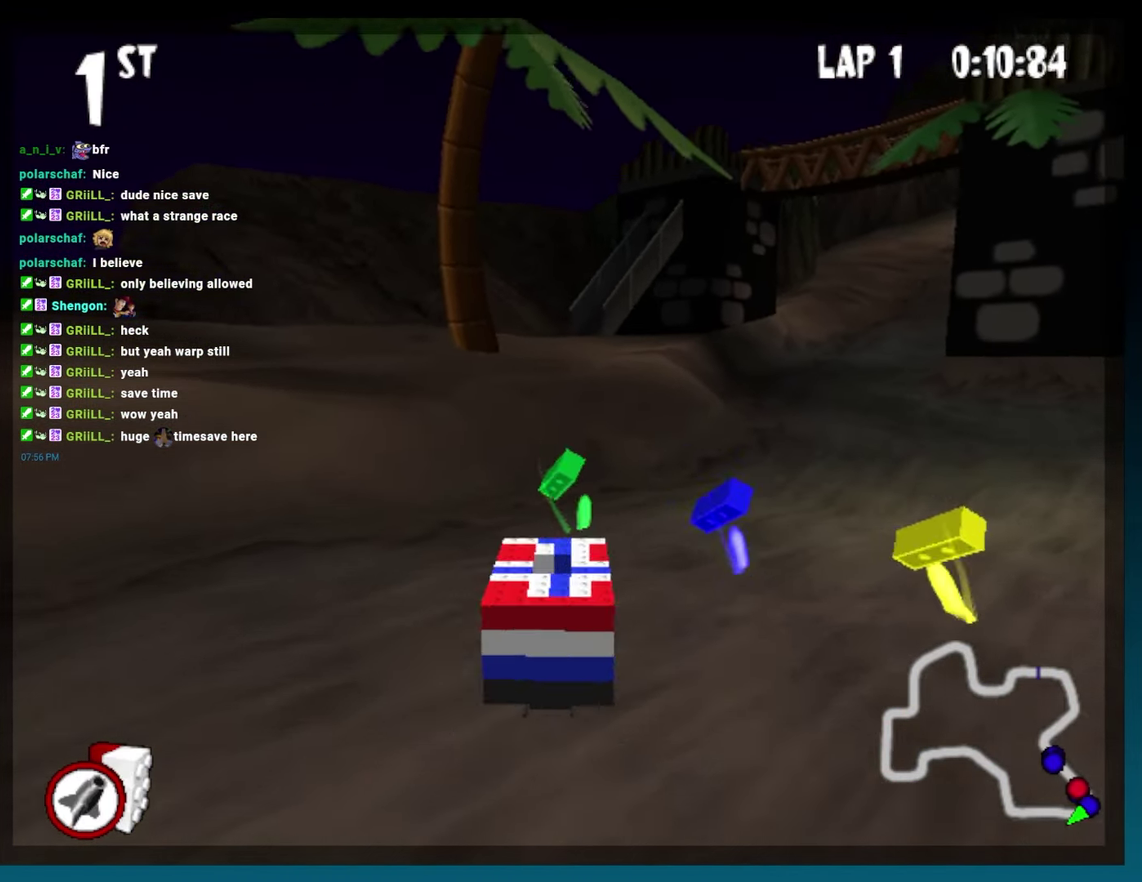
{"buttons": ["B", "DPAD_LEFT"], "events": [[33, "R2", "down"], [283, "DPAD_RIGHT", "up"], [300, "R2", "up"], [433, "DPAD_LEFT", "down"]]}
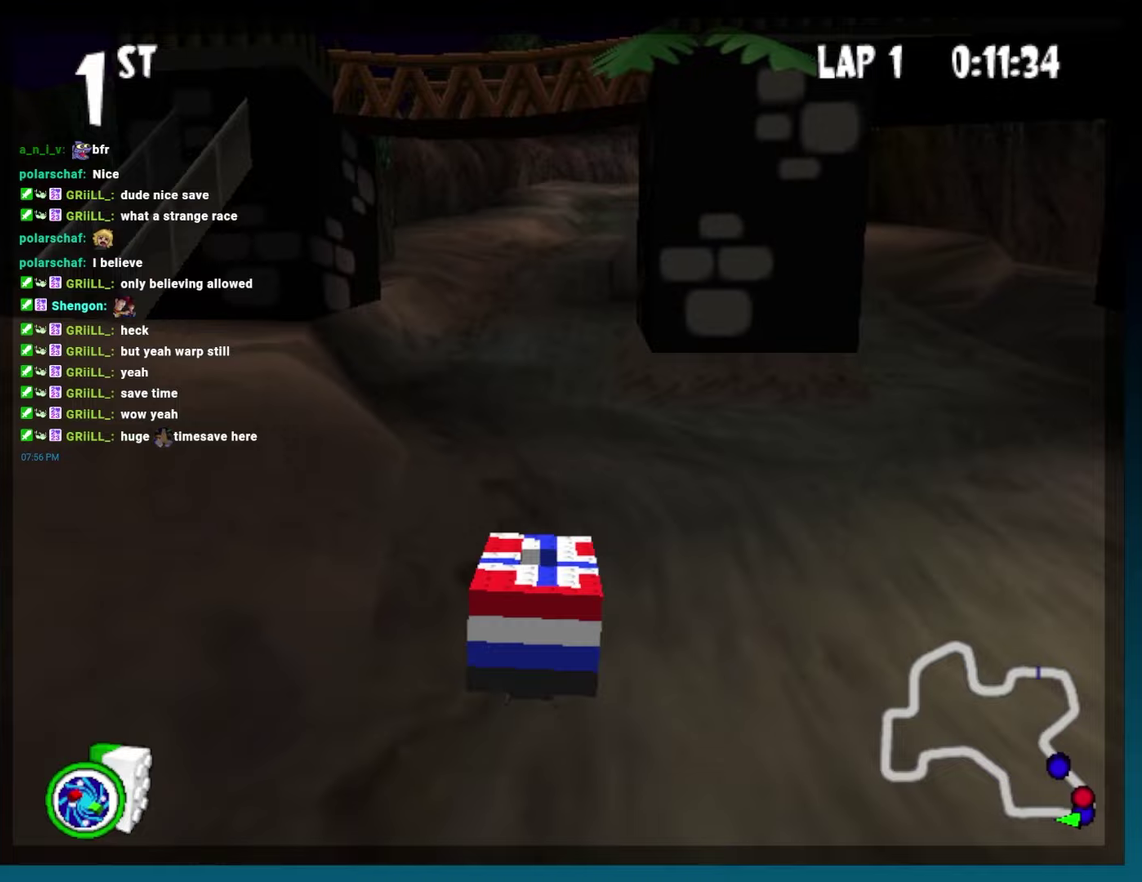
{"buttons": ["B"], "events": [[167, "DPAD_LEFT", "up"]]}
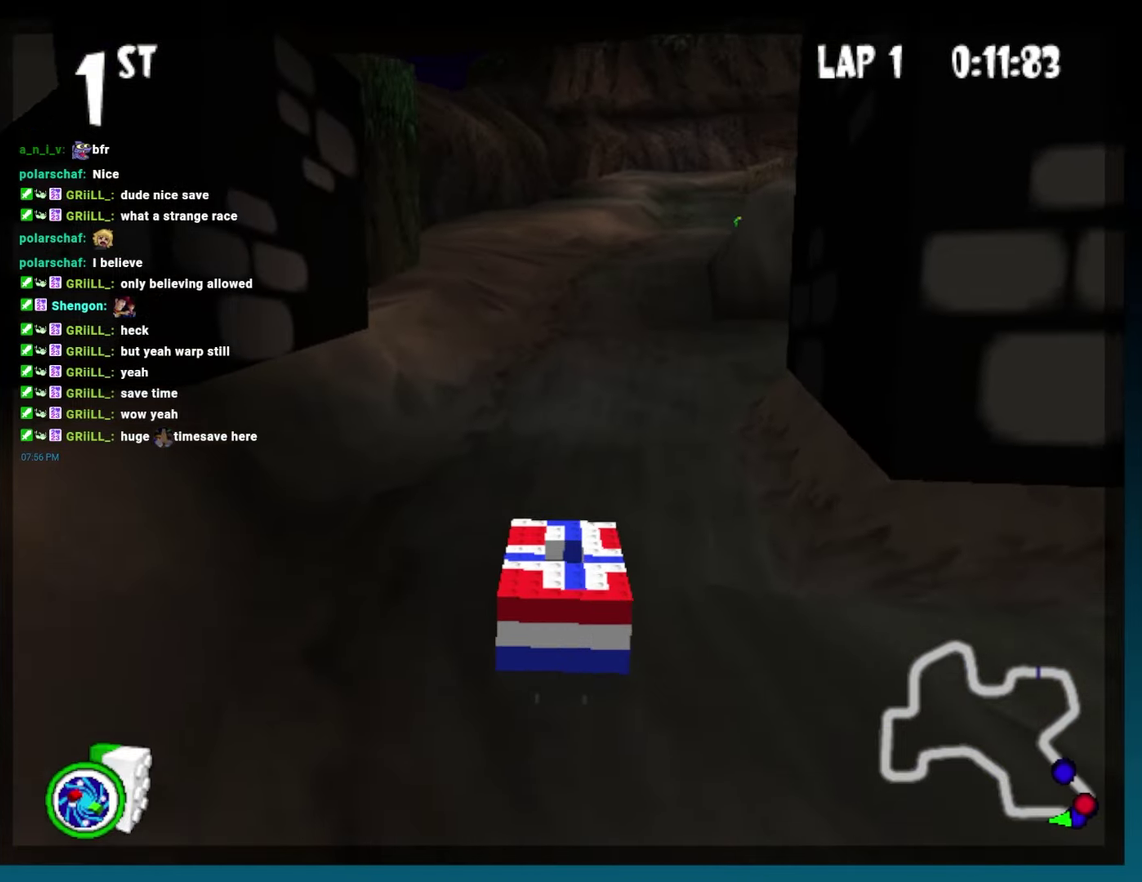
{"buttons": ["B", "R2", "DPAD_DOWN", "DPAD_RIGHT"], "events": [[33, "DPAD_RIGHT", "down"], [150, "R2", "down"], [500, "DPAD_DOWN", "down"]]}
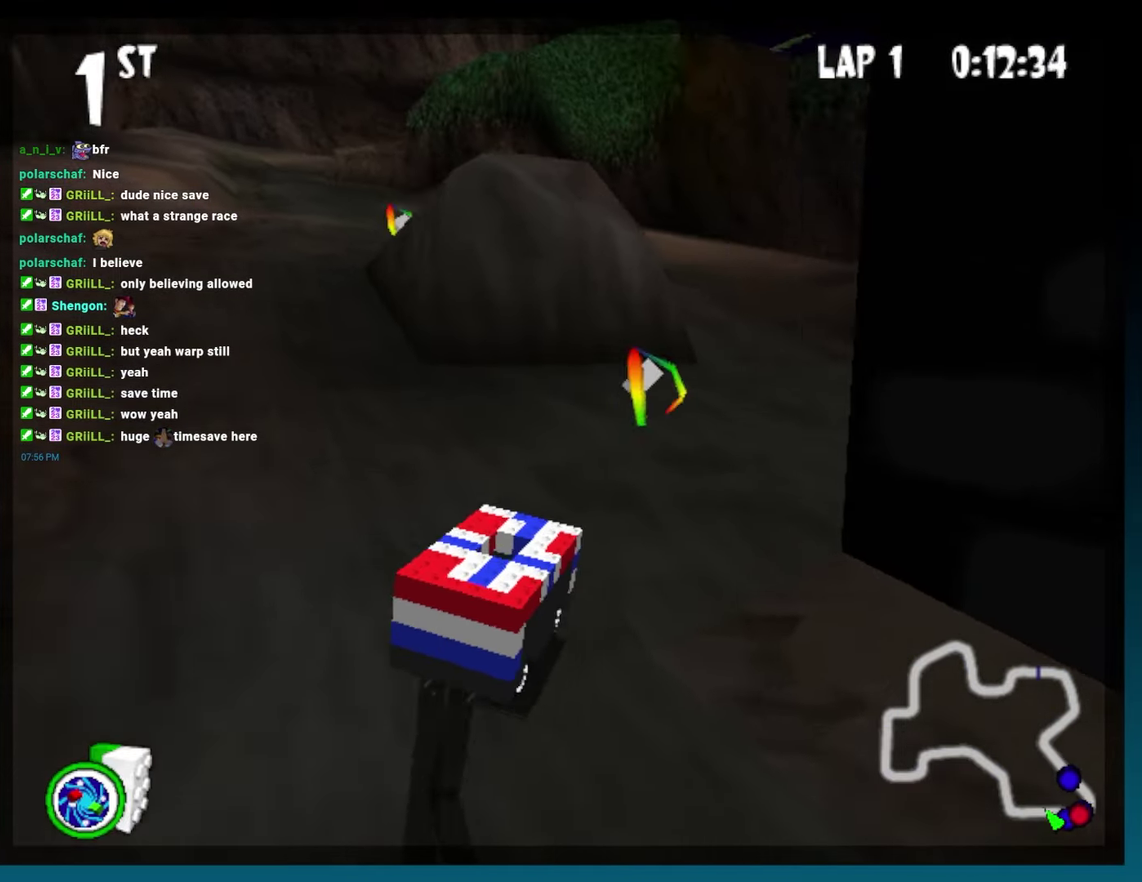
{"buttons": [], "events": [[100, "DPAD_DOWN", "up"], [167, "B", "up"], [167, "L2", "down"], [167, "R2", "up"], [200, "DPAD_RIGHT", "up"], [250, "A", "down"], [317, "A", "up"], [317, "L2", "up"]]}
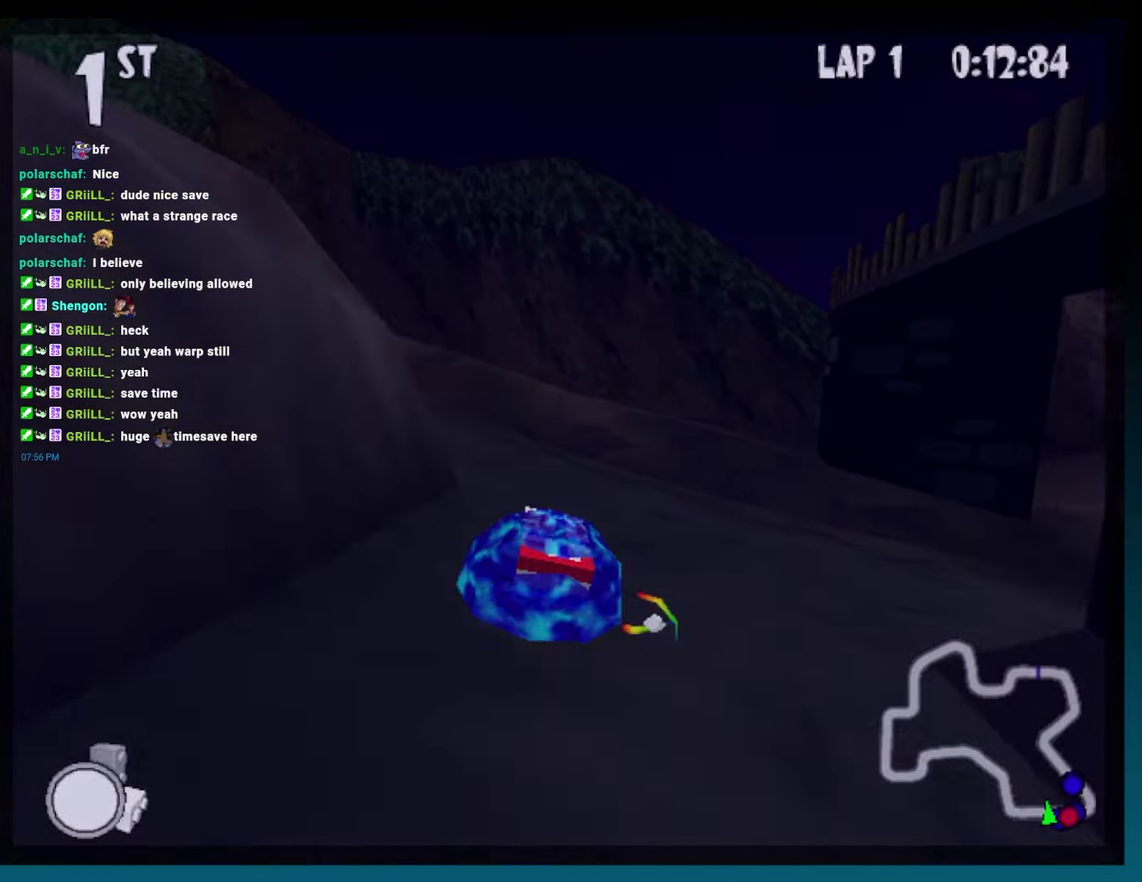
{"buttons": [], "events": []}
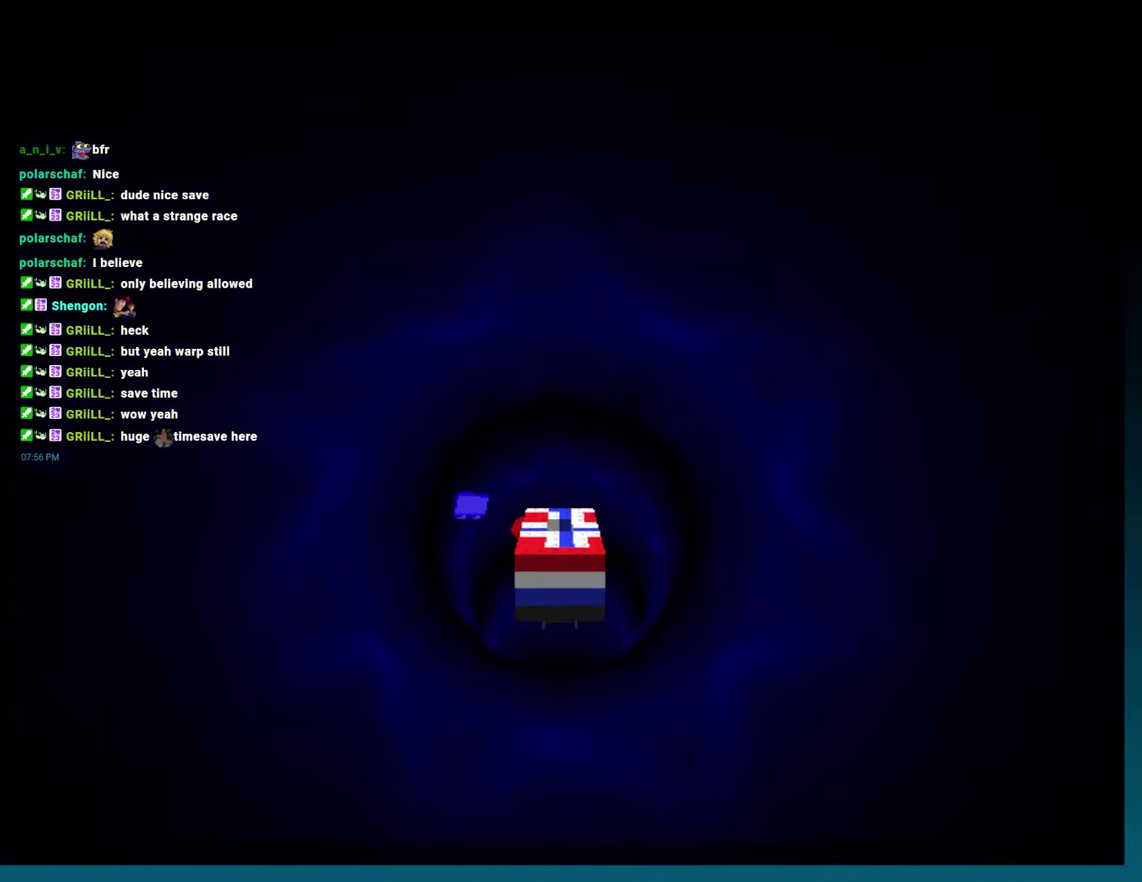
{"buttons": [], "events": [[317, "B", "down"], [400, "B", "up"]]}
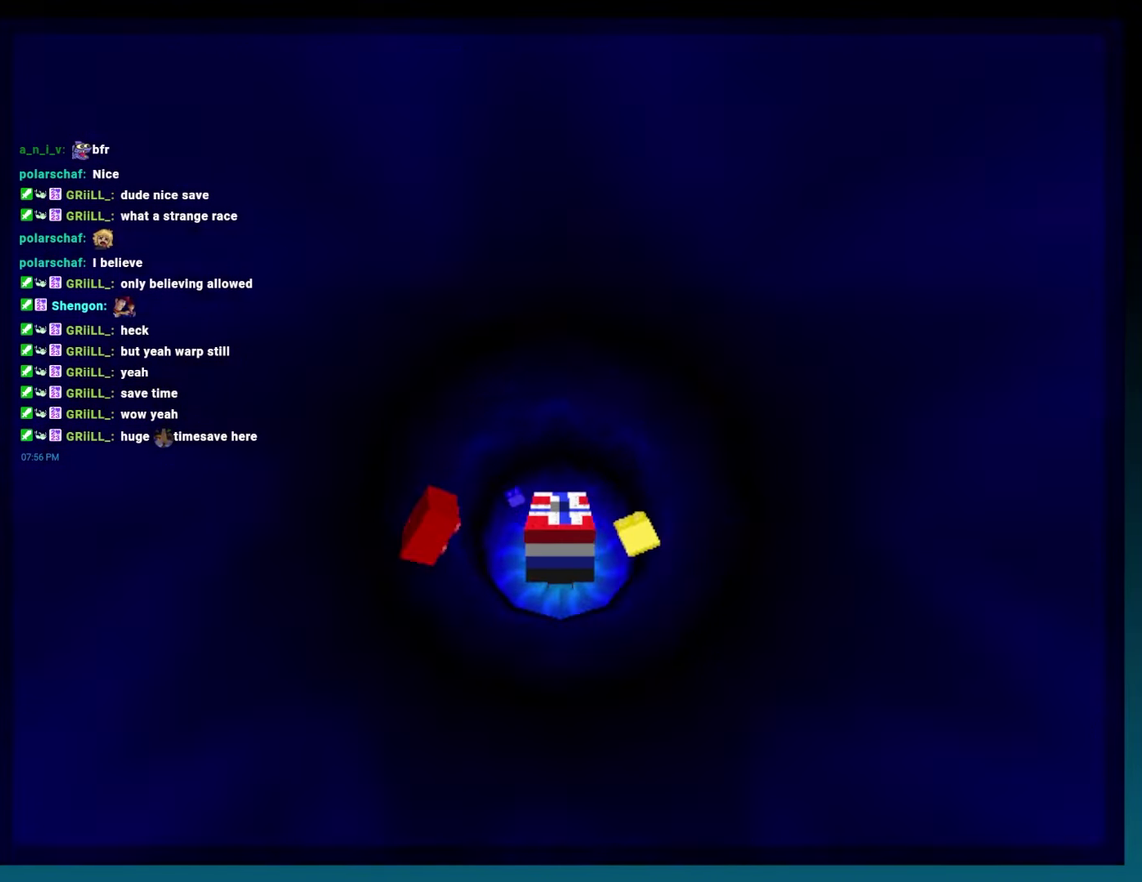
{"buttons": ["A", "B"], "events": [[50, "B", "down"], [100, "A", "down"]]}